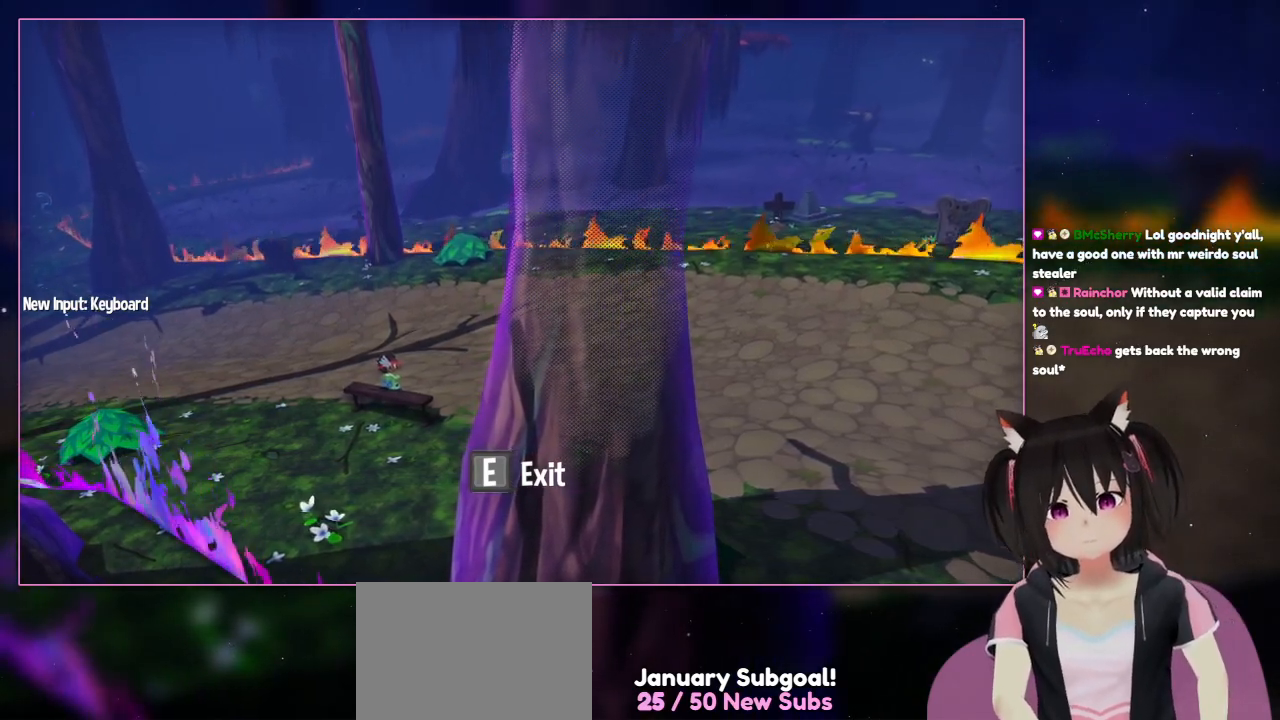
Gameplay with a controller (Nintendo layout); each line is a JSON object with the inputs held at the frame after it. "events" lists button and stick changes between this image and that frame as [ms after this image, input, new state], when the widget could be followed in between. Not read: L3 R3.
{"buttons": ["A"], "left_stick": "center", "right_stick": "center", "events": [[483, "A", "down"]]}
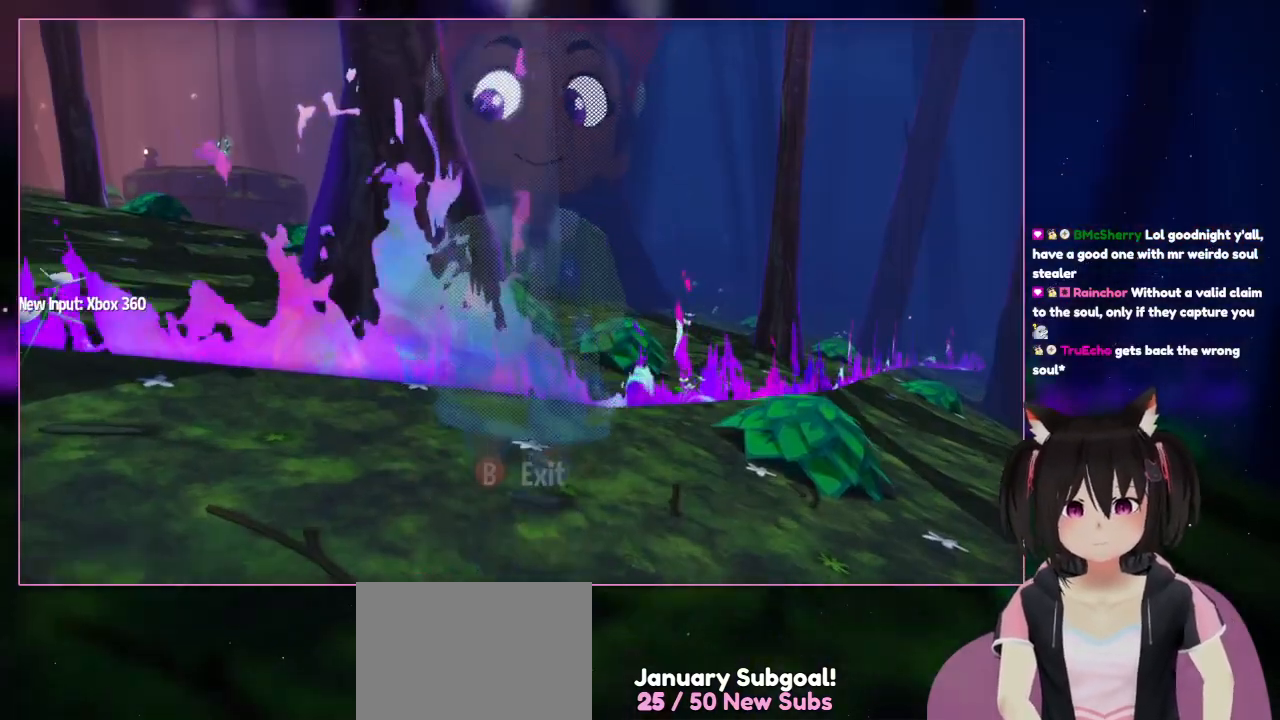
{"buttons": [], "left_stick": "center", "right_stick": "center", "events": [[183, "A", "up"]]}
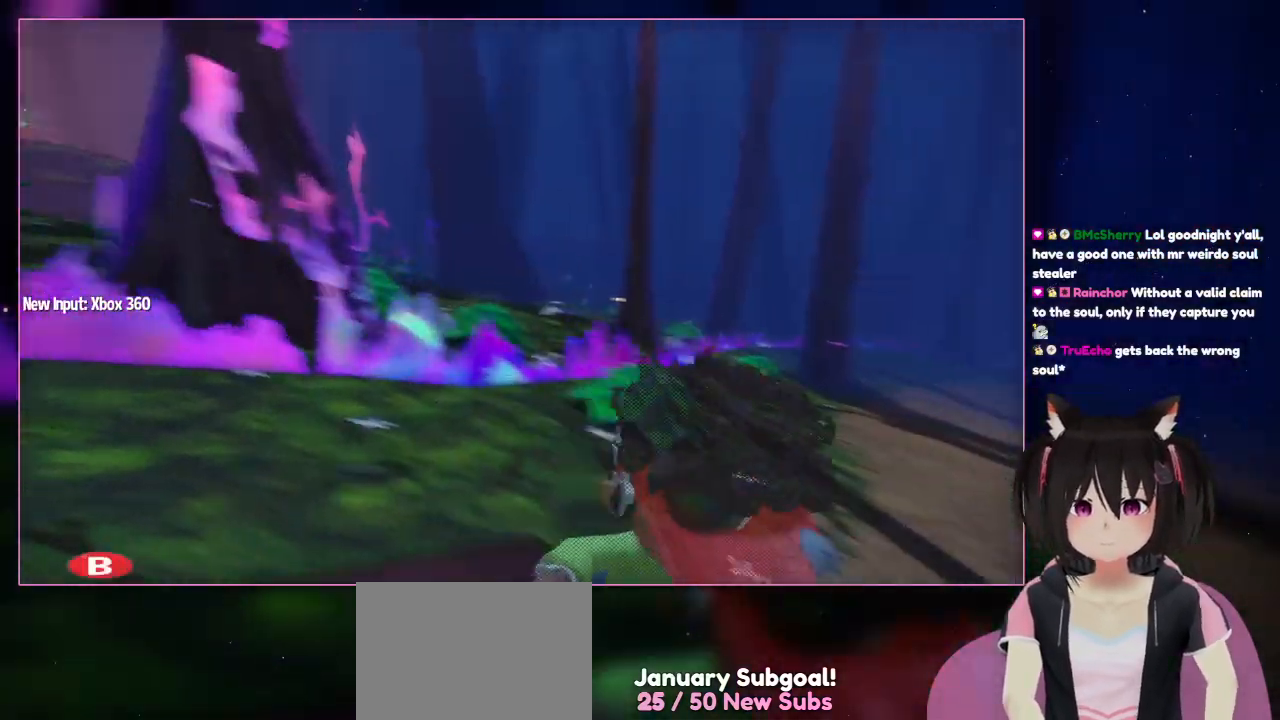
{"buttons": [], "left_stick": "up-right", "right_stick": "right", "events": [[100, "left_stick", "right"], [283, "L1", "down"], [283, "right_stick", "right"], [400, "L1", "up"], [500, "left_stick", "up-right"]]}
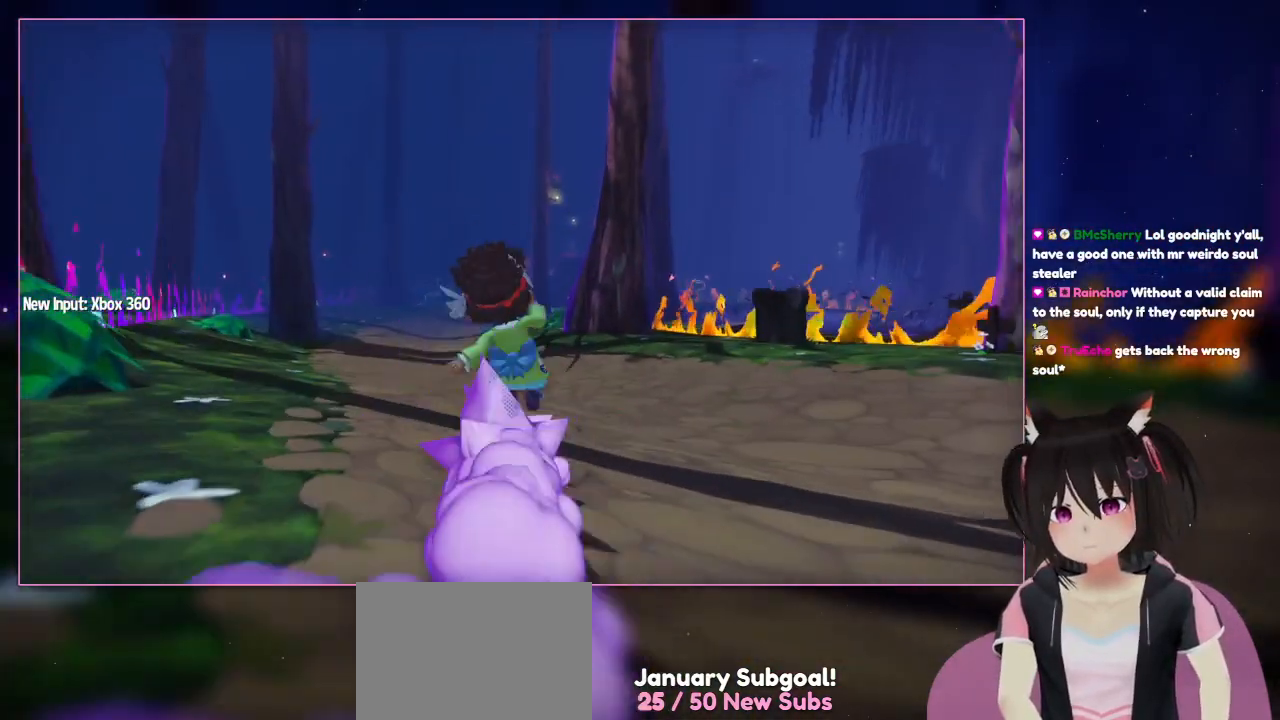
{"buttons": ["L2"], "left_stick": "up", "right_stick": "center", "events": [[200, "L2", "down"], [200, "left_stick", "up"], [400, "right_stick", "center"]]}
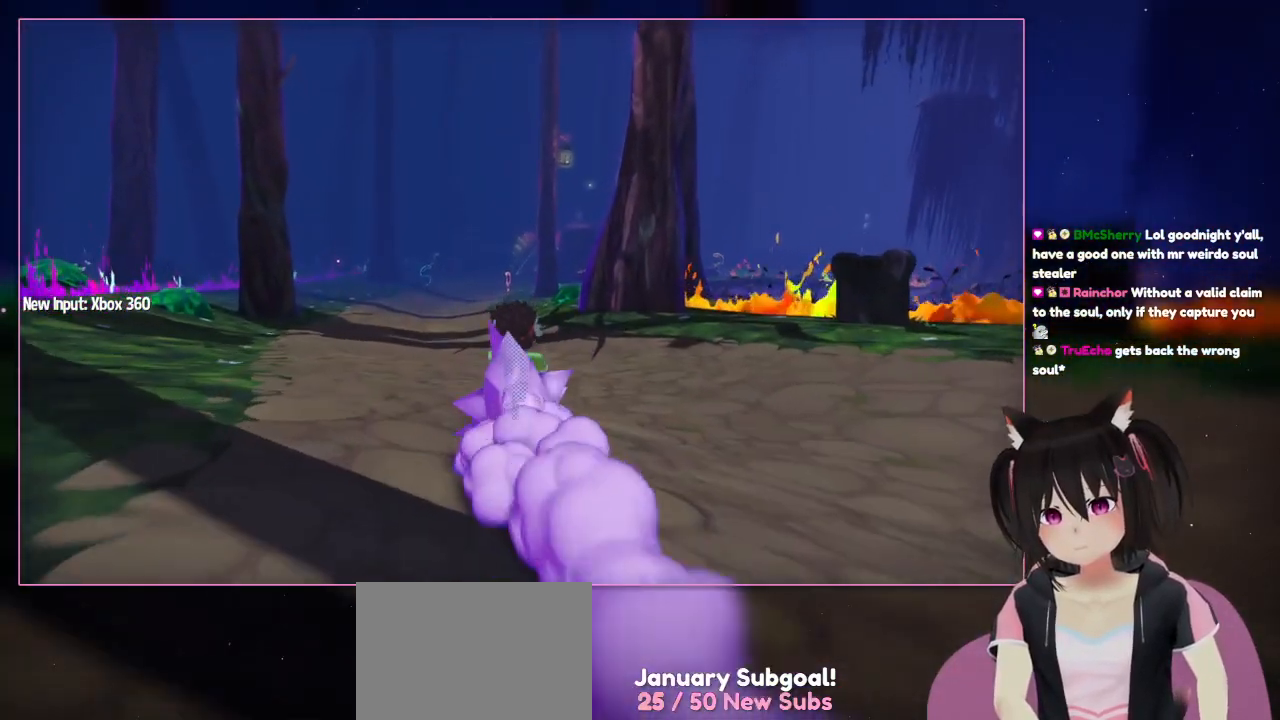
{"buttons": ["L2"], "left_stick": "up", "right_stick": "center", "events": []}
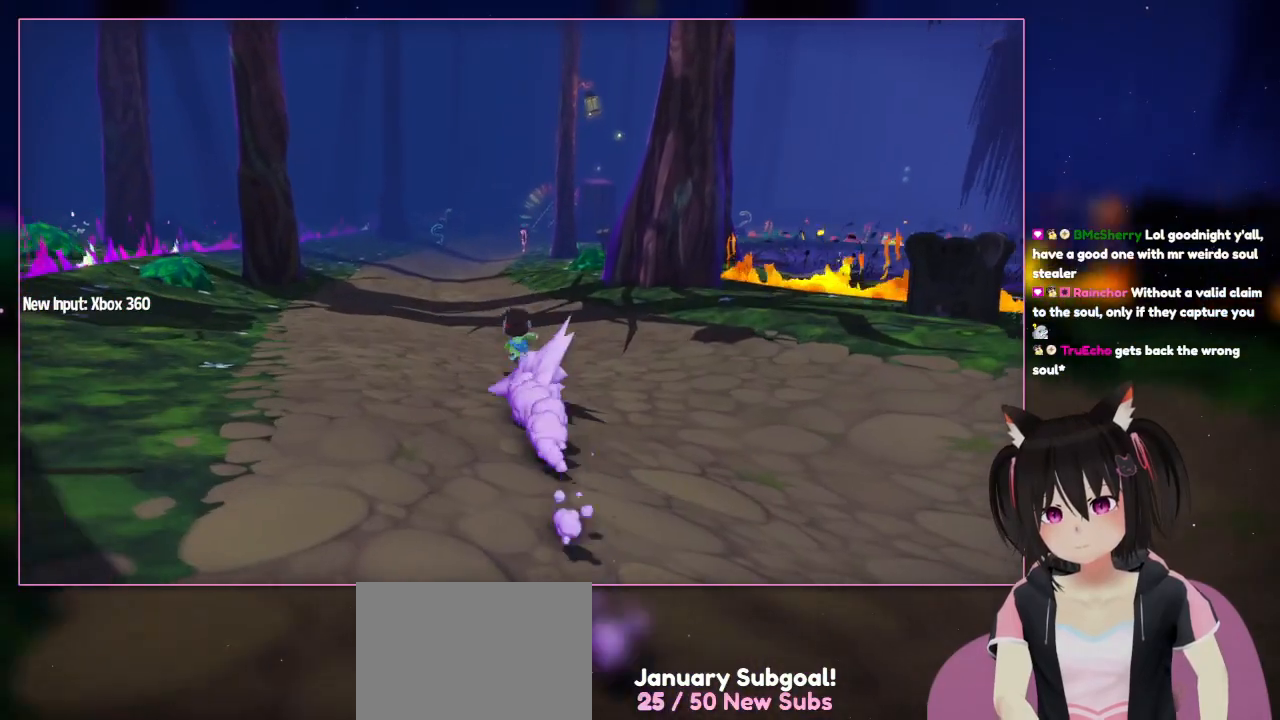
{"buttons": ["L2"], "left_stick": "up", "right_stick": "down-left", "events": [[200, "right_stick", "down-left"]]}
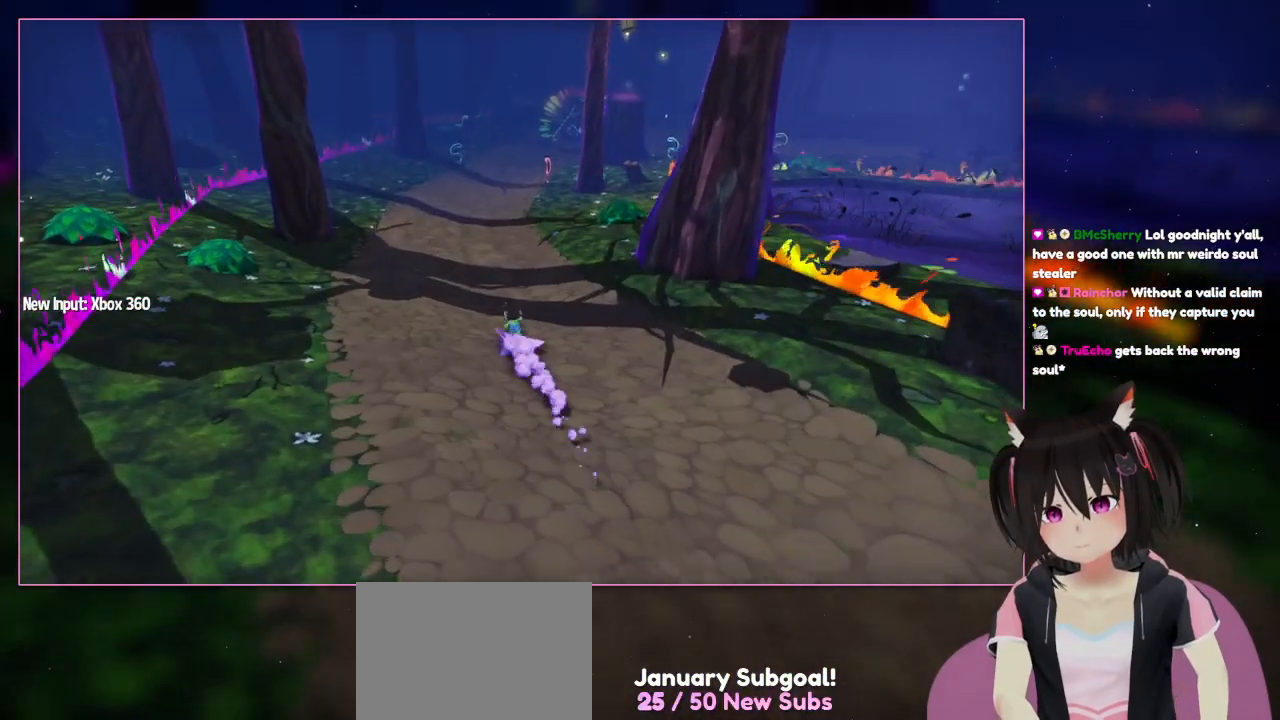
{"buttons": ["L2"], "left_stick": "up", "right_stick": "down-left", "events": []}
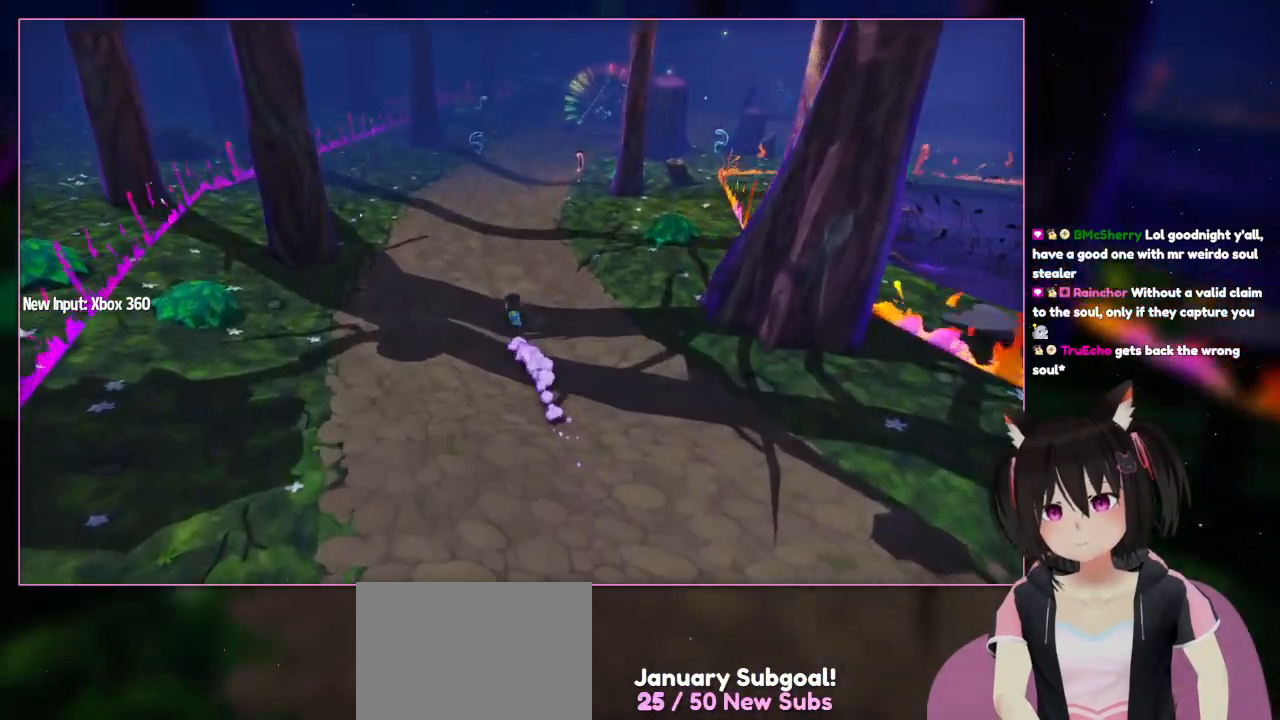
{"buttons": ["L2"], "left_stick": "up", "right_stick": "down-left", "events": []}
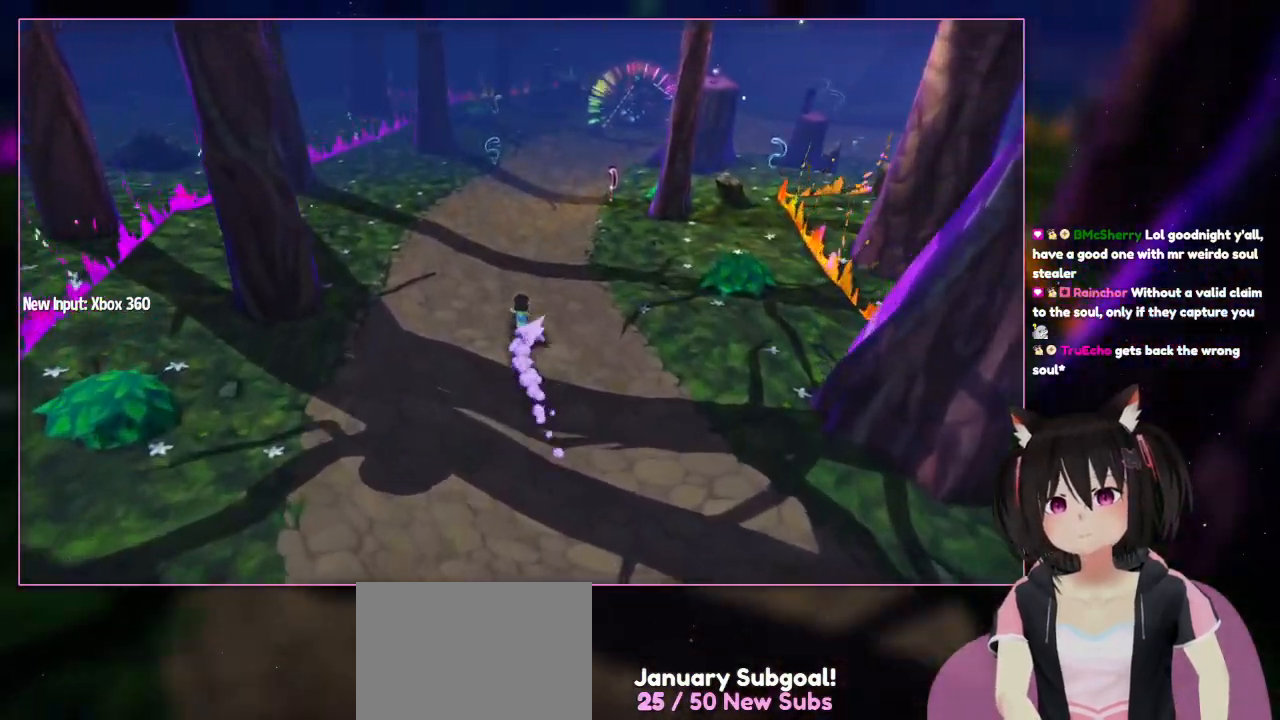
{"buttons": ["L1", "L2"], "left_stick": "up", "right_stick": "down", "events": [[83, "L1", "down"], [500, "right_stick", "down"]]}
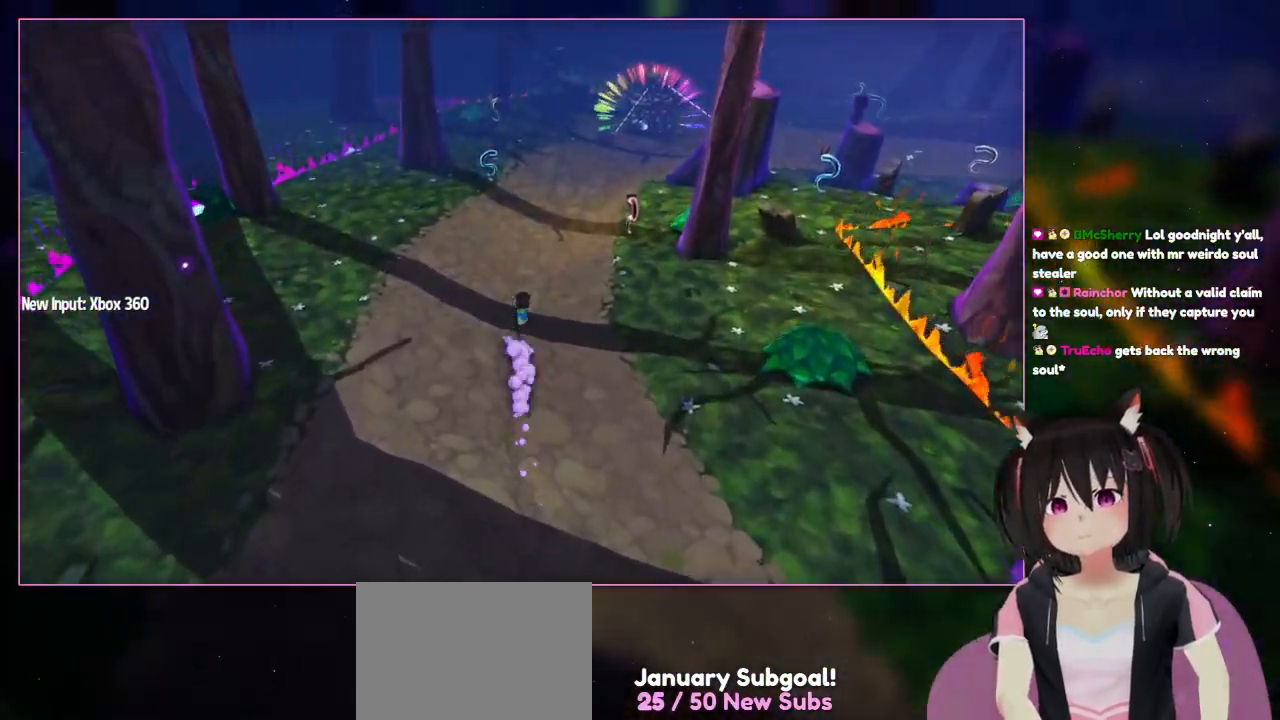
{"buttons": ["L2"], "left_stick": "up", "right_stick": "down-right", "events": [[33, "L1", "up"], [400, "right_stick", "down-right"]]}
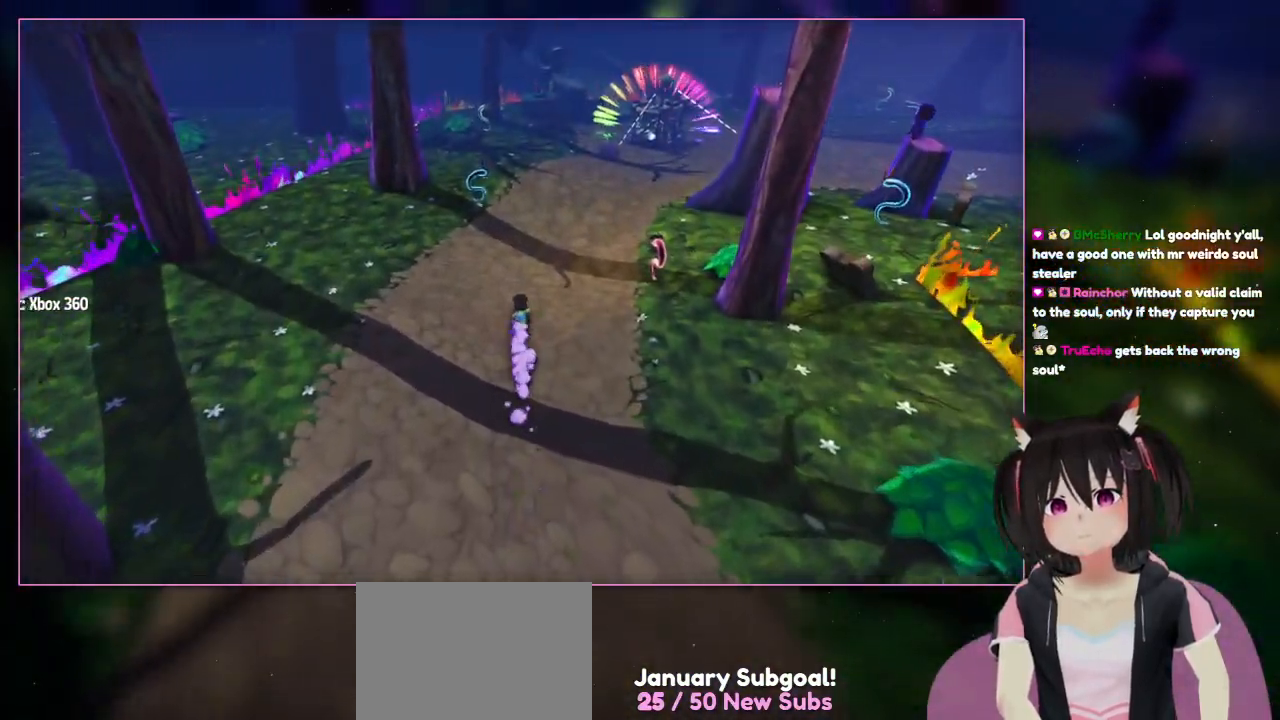
{"buttons": ["L2"], "left_stick": "up", "right_stick": "down-right"}
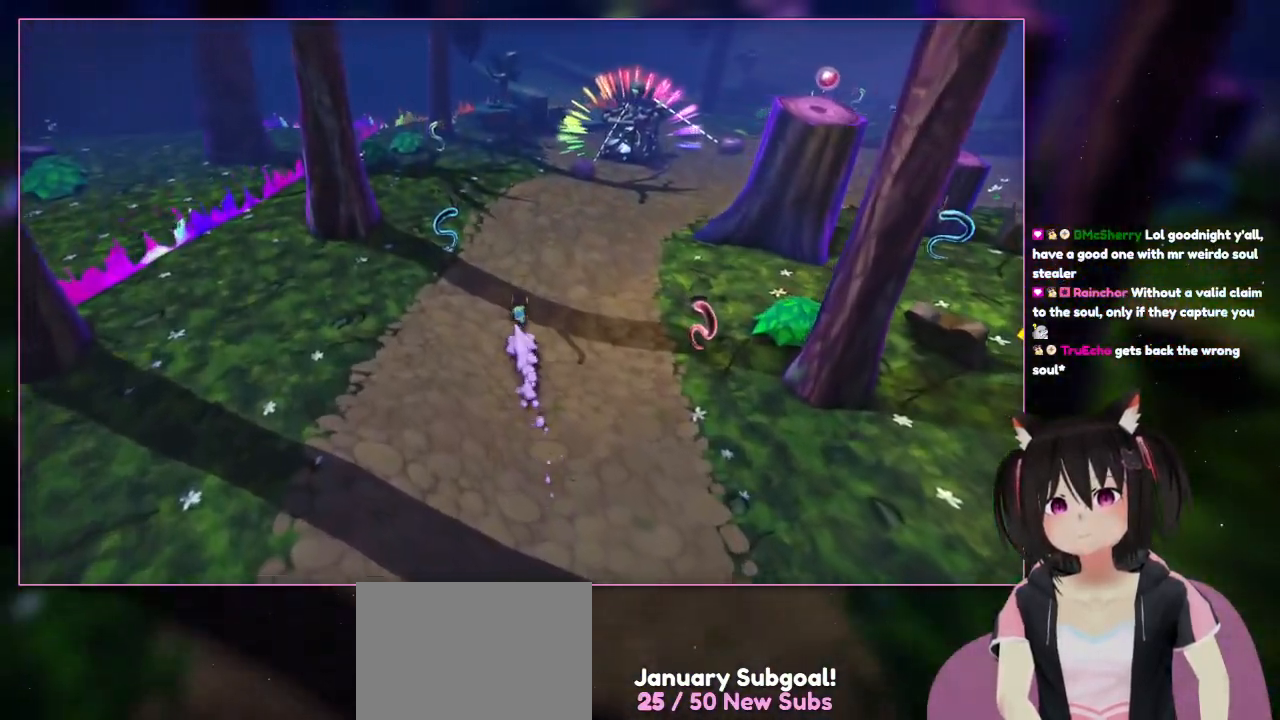
{"buttons": ["L2"], "left_stick": "up", "right_stick": "down-right", "events": []}
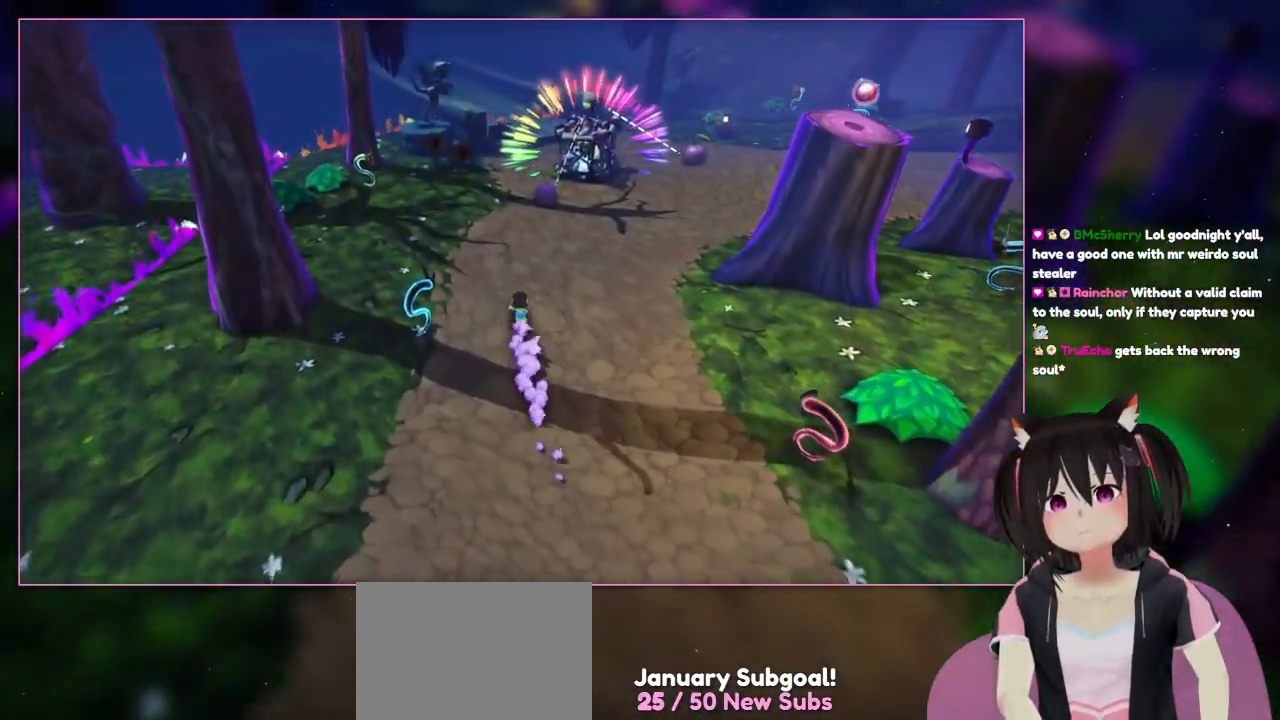
{"buttons": ["L2"], "left_stick": "up", "right_stick": "down-right"}
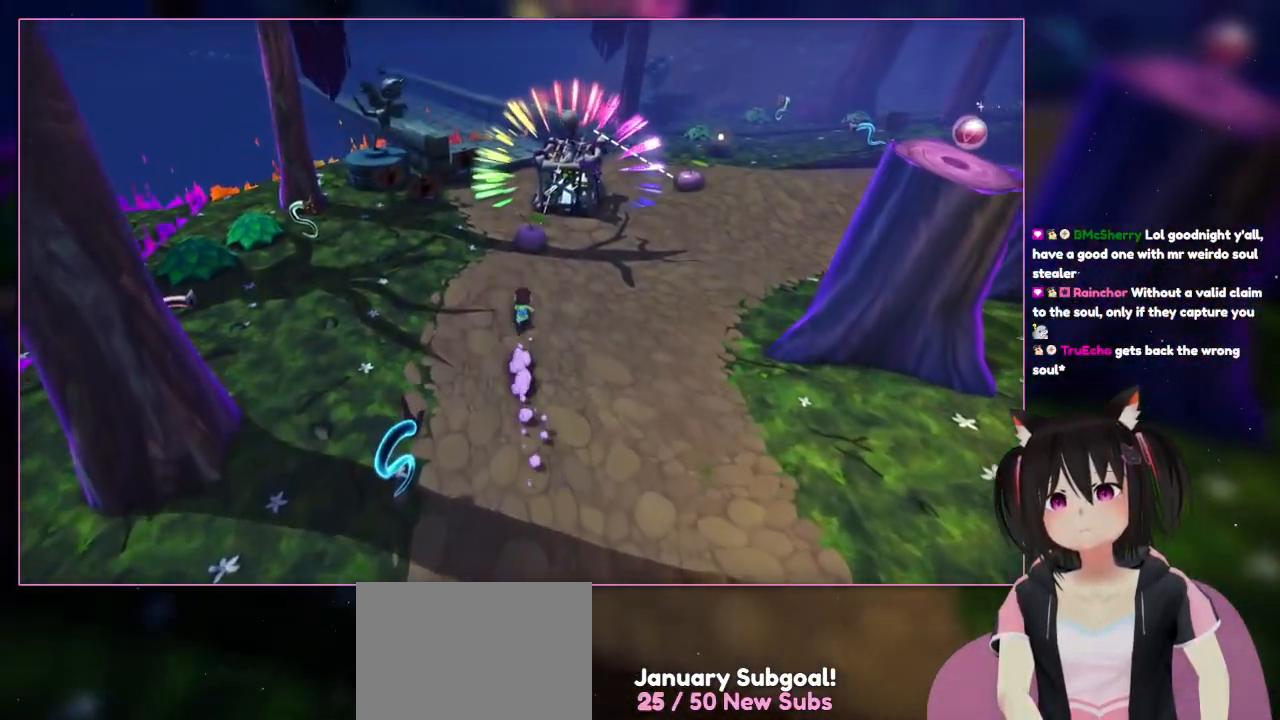
{"buttons": [], "left_stick": "up", "right_stick": "center", "events": [[383, "L2", "up"], [383, "right_stick", "center"]]}
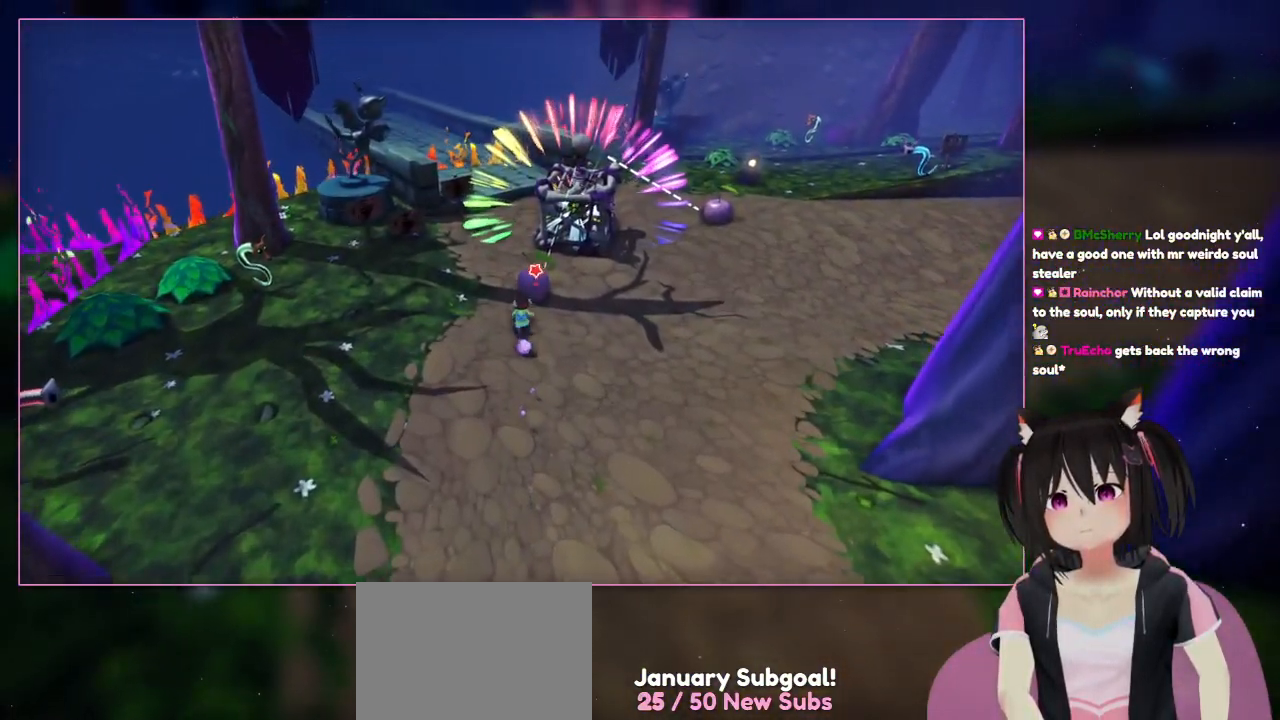
{"buttons": [], "left_stick": "up", "right_stick": "center", "events": []}
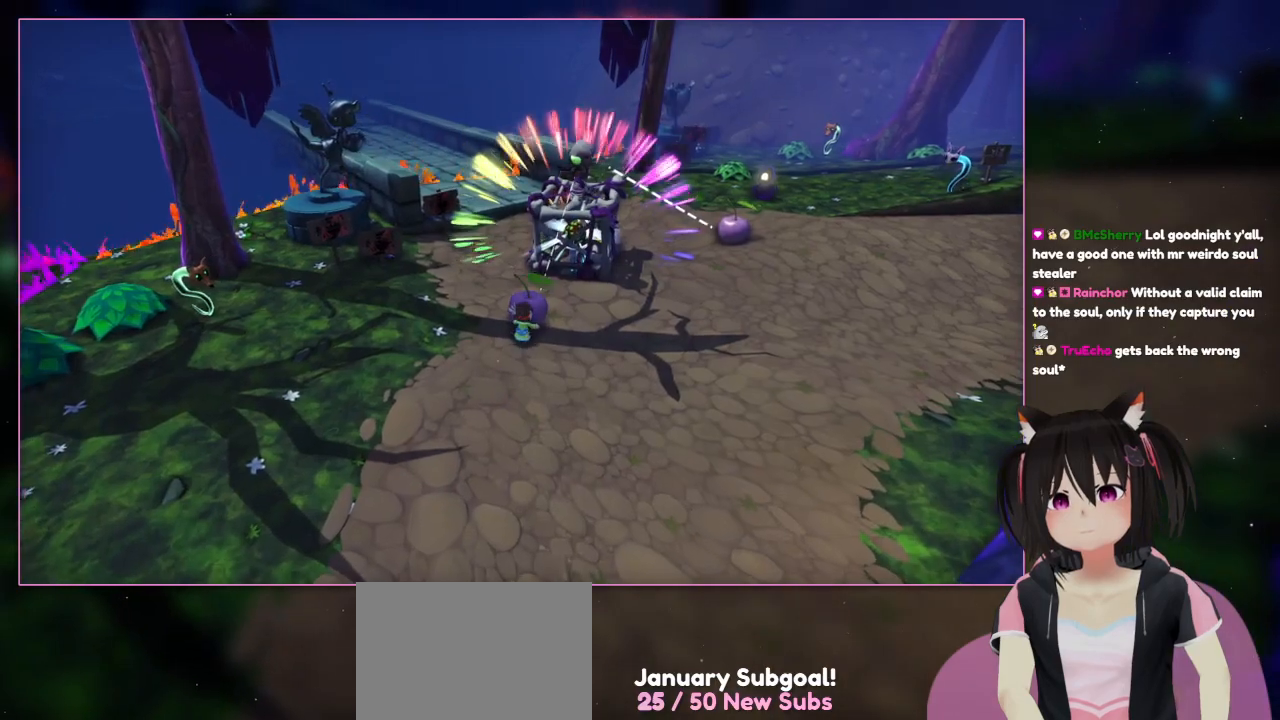
{"buttons": ["B"], "left_stick": "center", "right_stick": "center", "events": [[200, "left_stick", "center"], [400, "B", "down"]]}
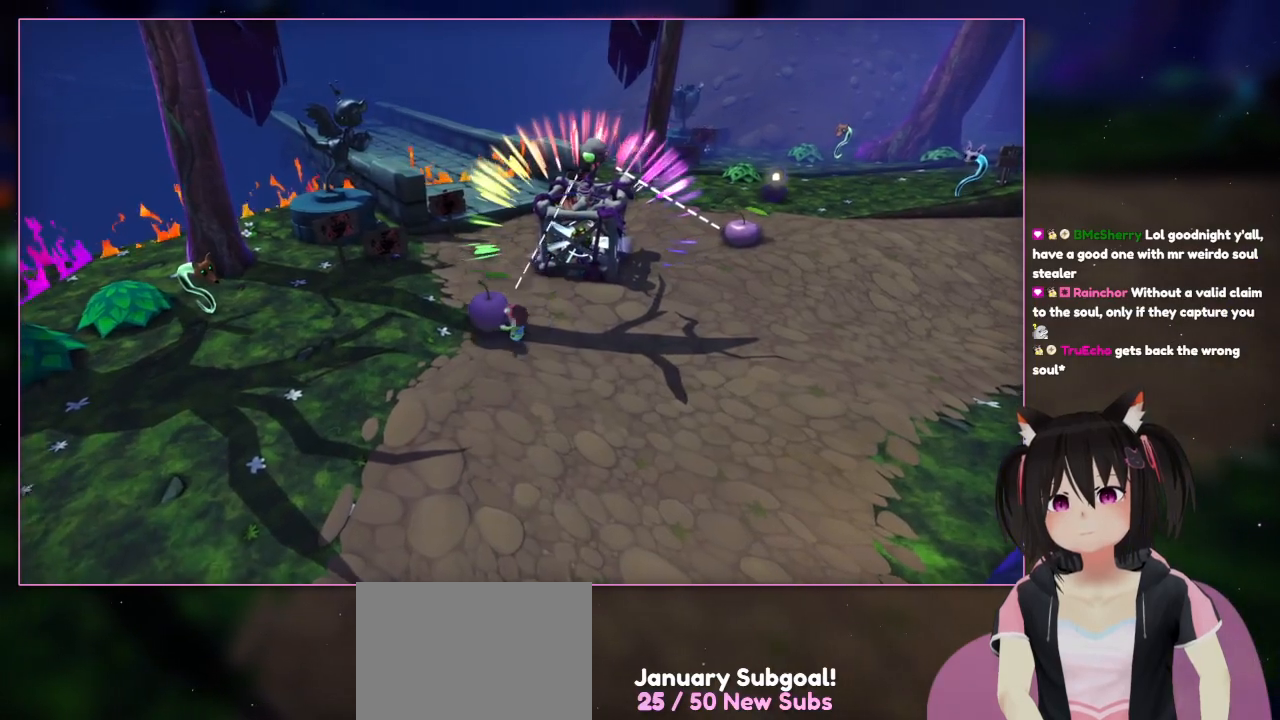
{"buttons": [], "left_stick": "left", "right_stick": "center", "events": [[83, "B", "up"], [83, "right_stick", "down-left"], [283, "left_stick", "left"], [283, "right_stick", "left"], [483, "right_stick", "center"]]}
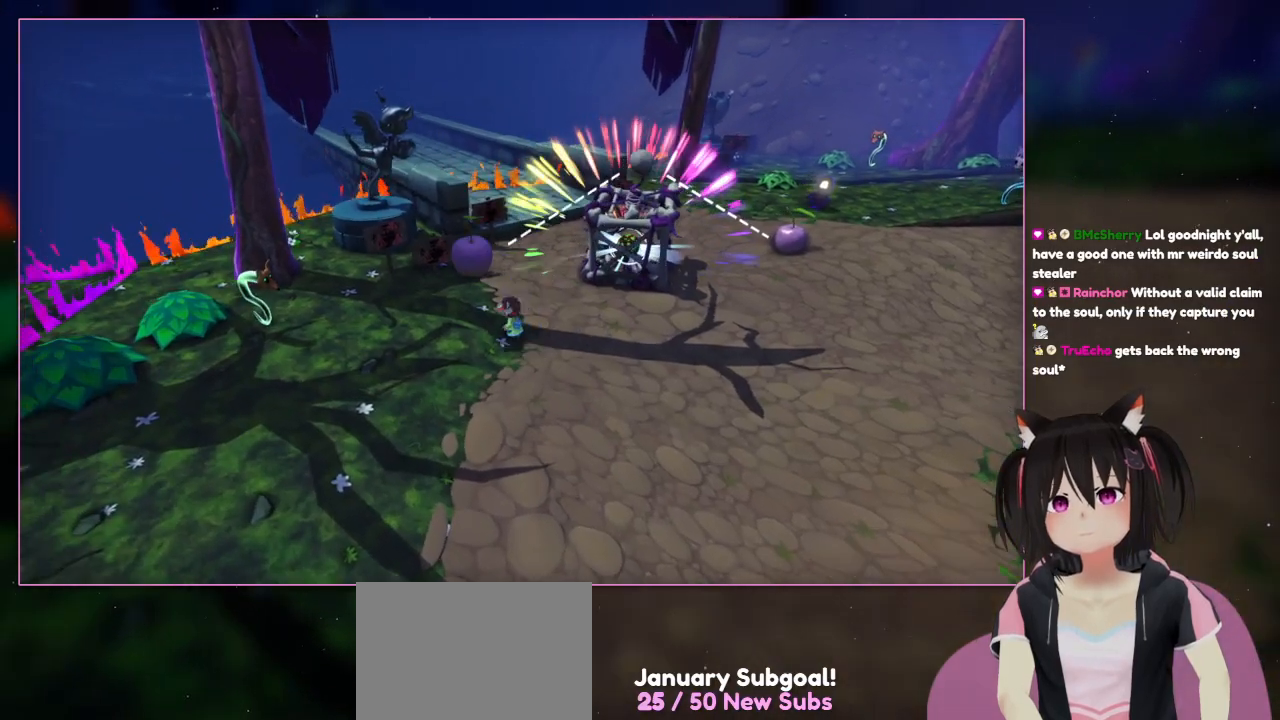
{"buttons": [], "left_stick": "center", "right_stick": "center", "events": [[400, "left_stick", "center"]]}
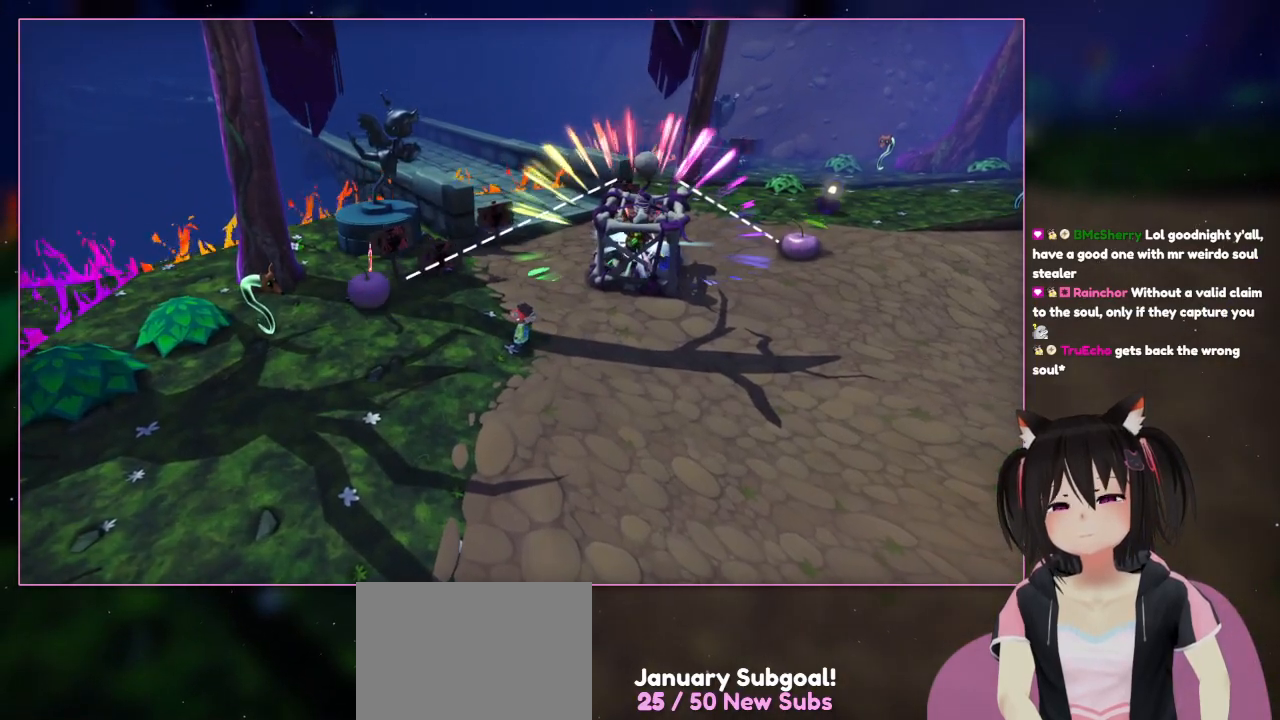
{"buttons": [], "left_stick": "center", "right_stick": "center", "events": []}
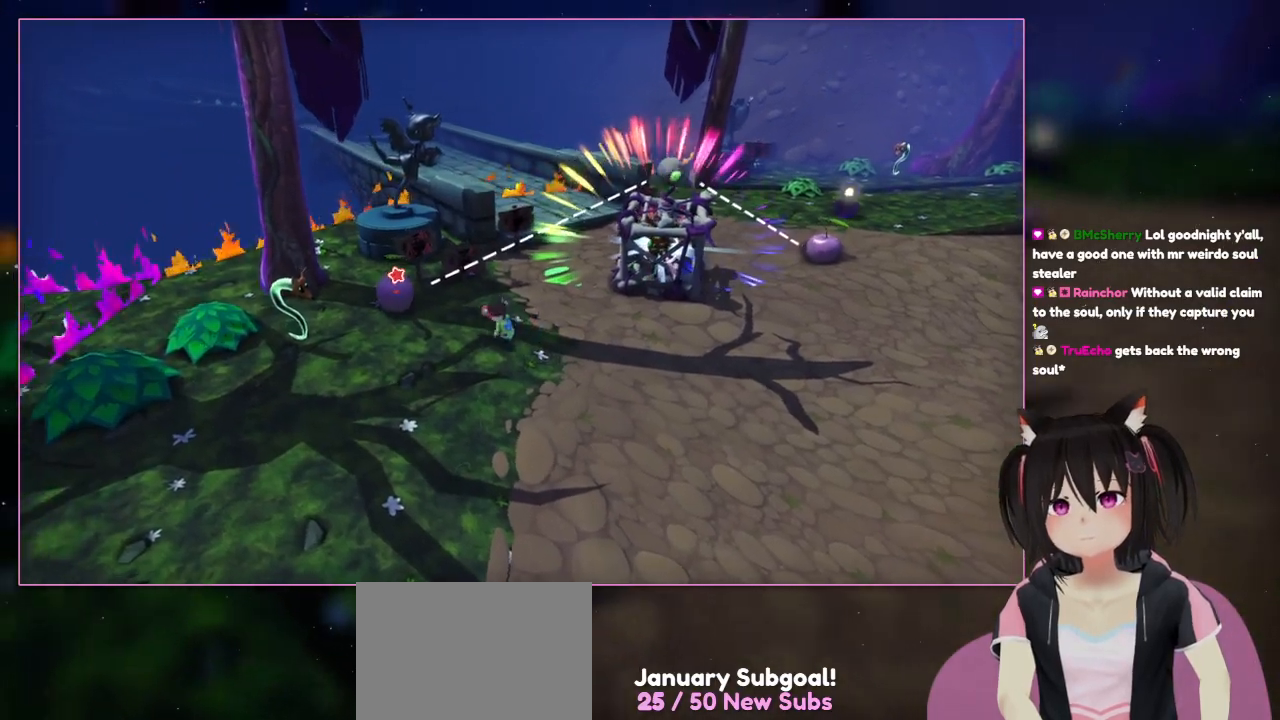
{"buttons": [], "left_stick": "left", "right_stick": "center", "events": [[100, "left_stick", "left"]]}
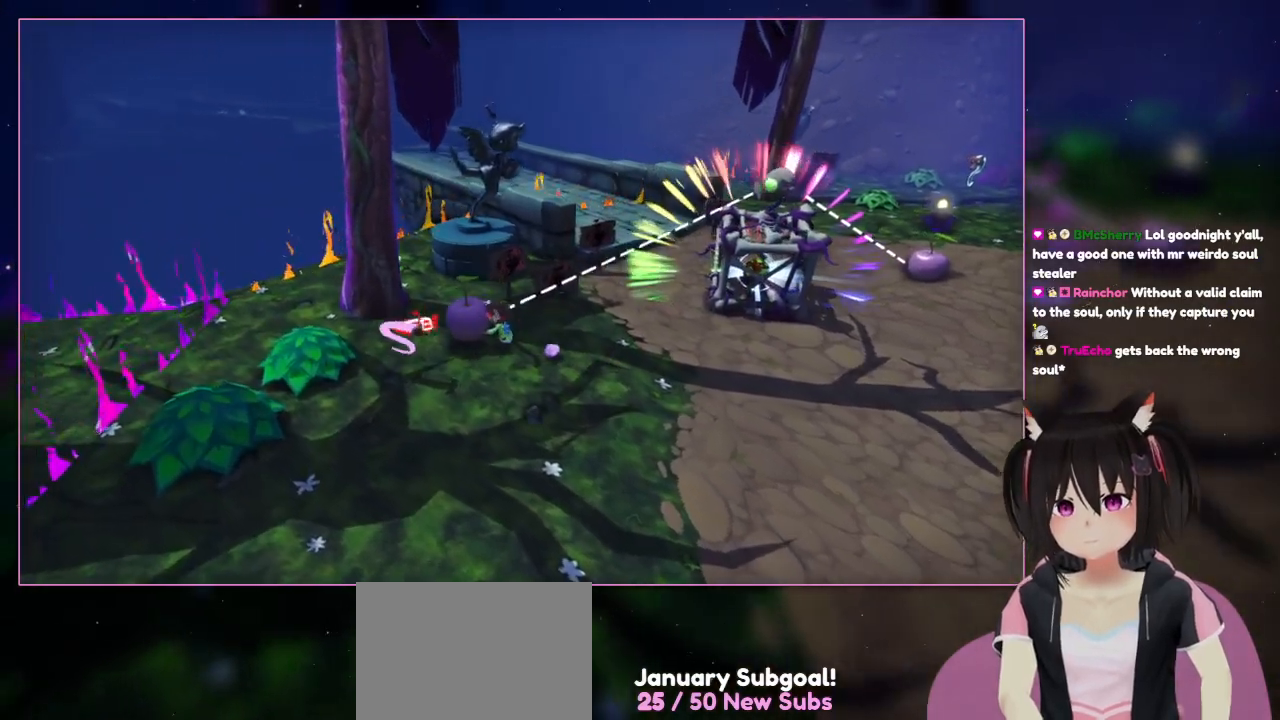
{"buttons": [], "left_stick": "left", "right_stick": "center", "events": [[183, "B", "down"], [383, "B", "up"]]}
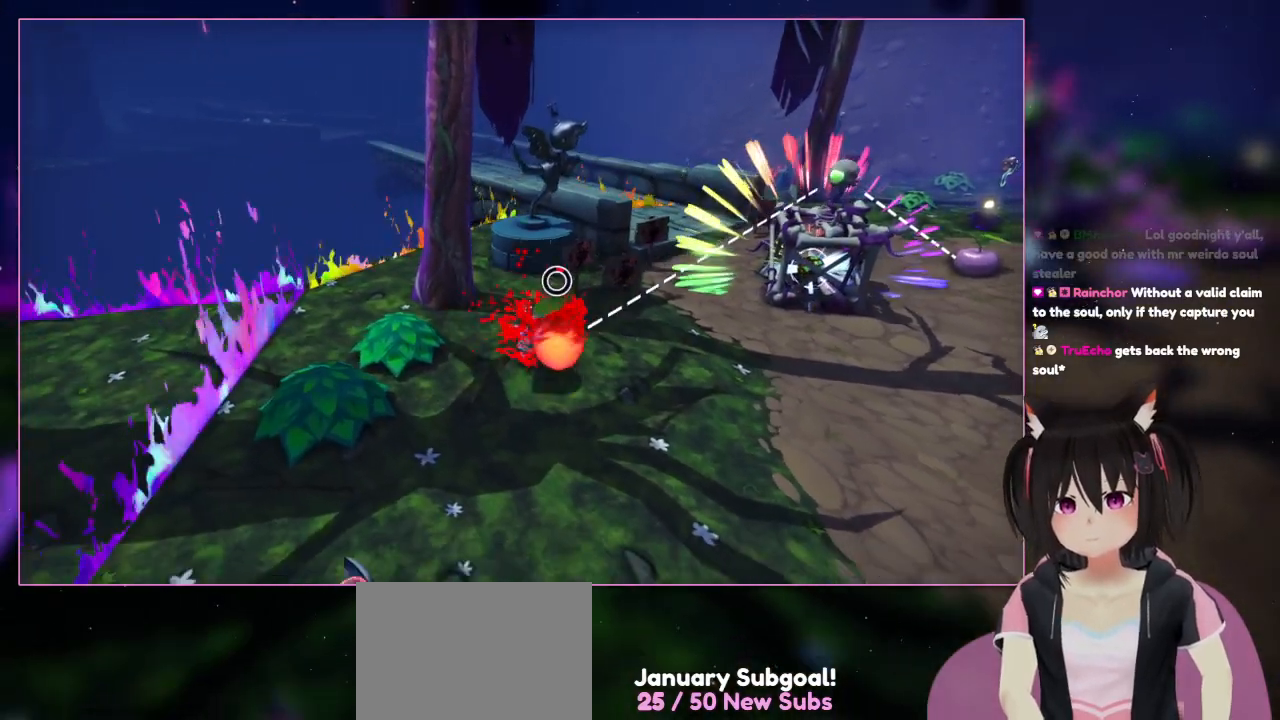
{"buttons": [], "left_stick": "up-right", "right_stick": "center", "events": [[283, "left_stick", "down-right"], [483, "left_stick", "up-right"]]}
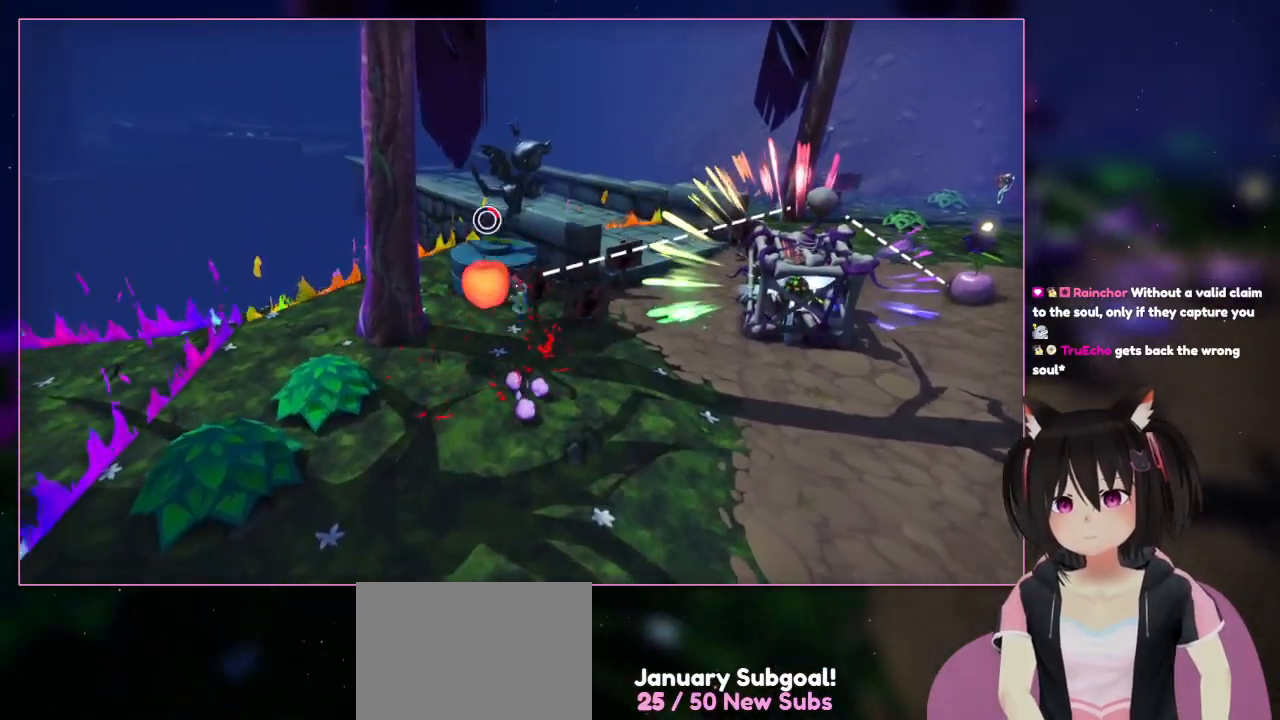
{"buttons": ["B"], "left_stick": "up", "right_stick": "center", "events": [[183, "A", "down"], [183, "left_stick", "up-left"], [383, "A", "up"], [383, "B", "down"], [383, "left_stick", "up"]]}
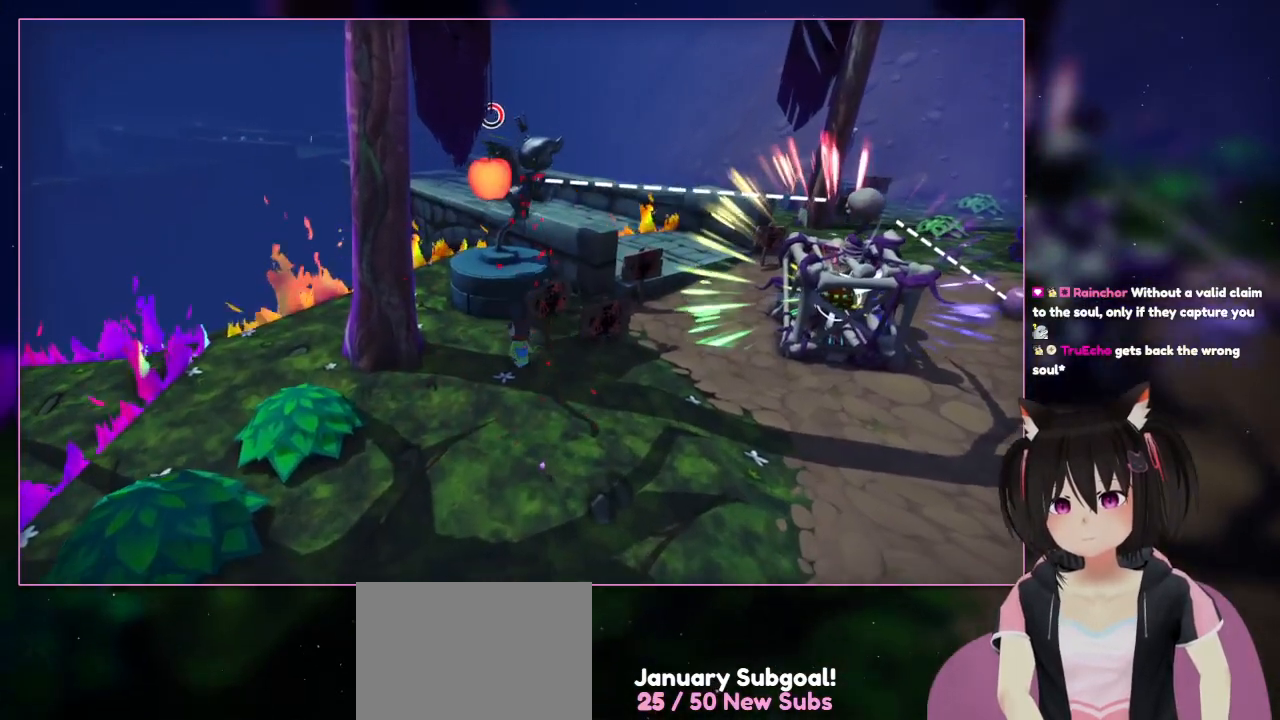
{"buttons": [], "left_stick": "down", "right_stick": "center", "events": [[83, "B", "up"], [83, "left_stick", "down"]]}
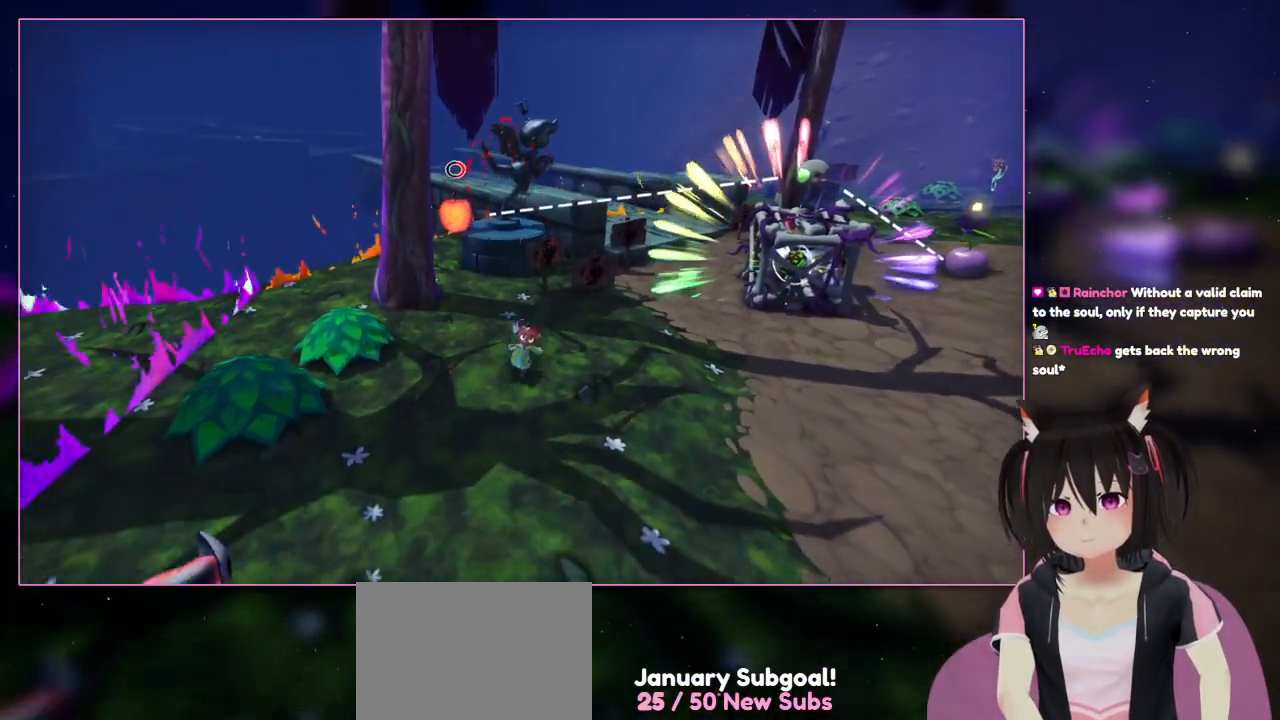
{"buttons": [], "left_stick": "down", "right_stick": "center", "events": []}
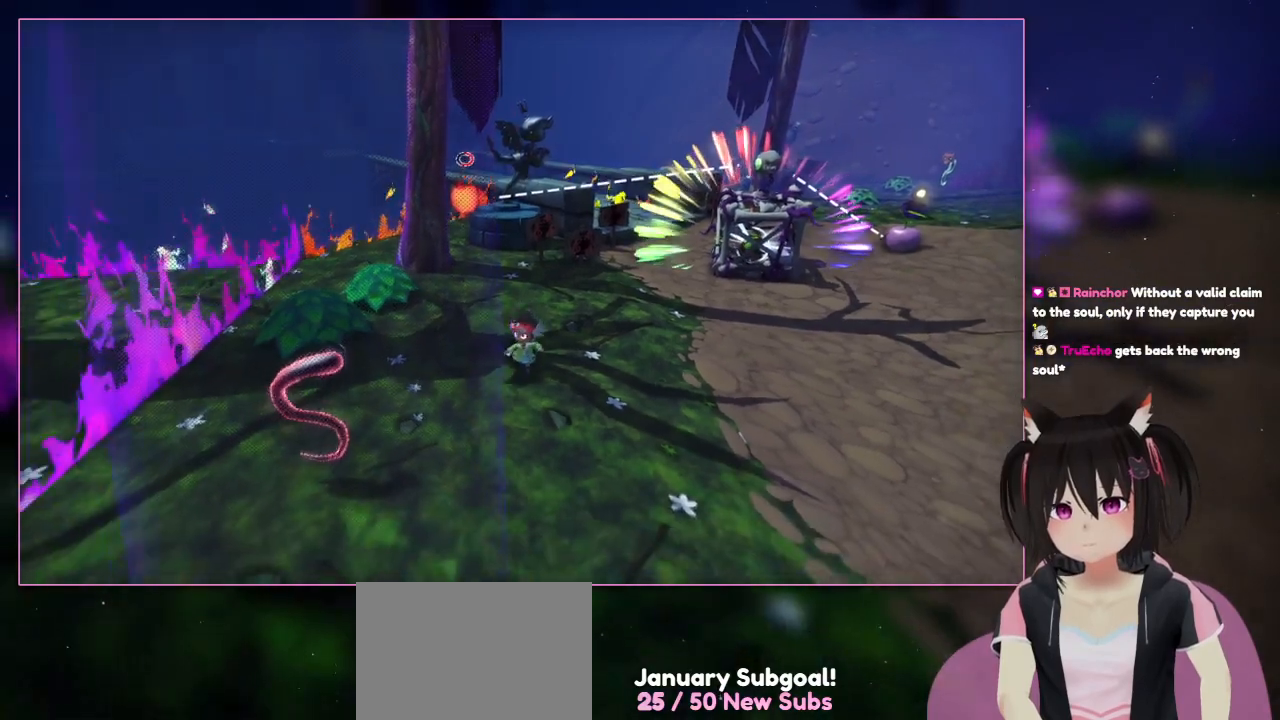
{"buttons": [], "left_stick": "down-right", "right_stick": "center", "events": [[483, "left_stick", "down-right"]]}